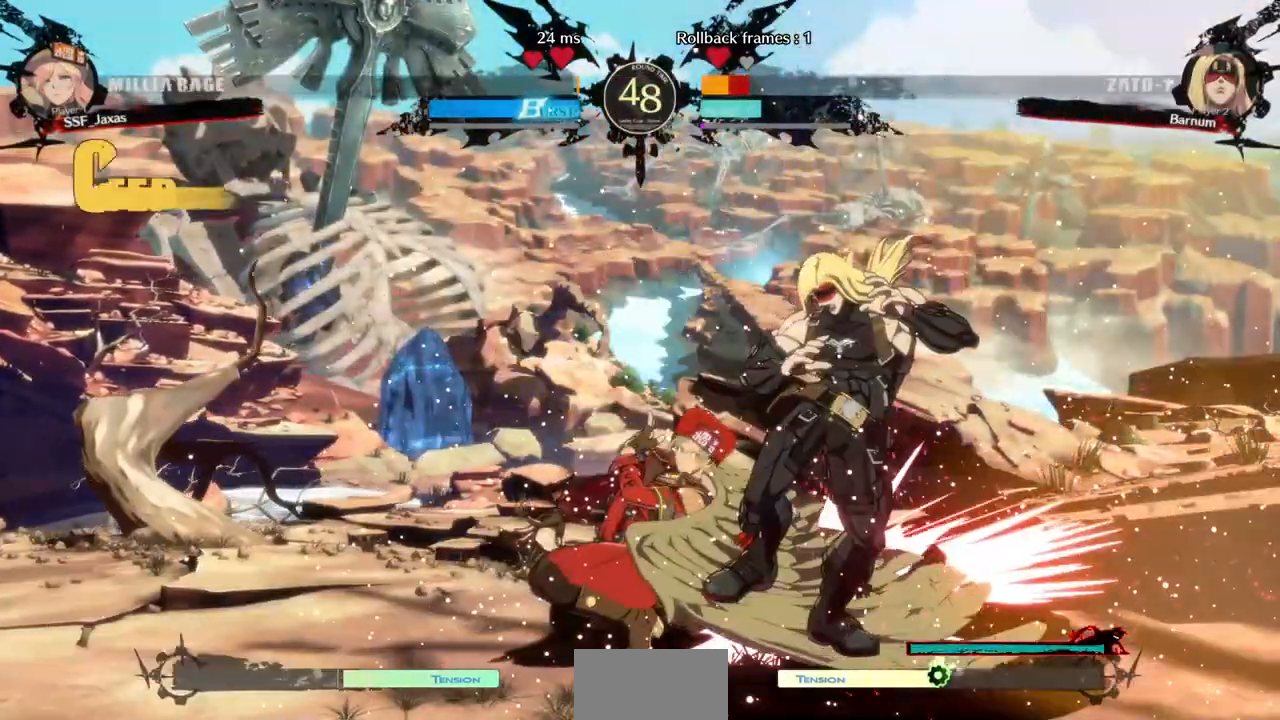
Gameplay with a controller (arcade stick); each line is a JSON object with the inputs held at the frame after it (dt_ms = milliseconds from this image to that frame). "events" lists button and stick changes between this image and that frame as [ms after this image, input, new state], when the widget could be followed in between. Not read: L3 R3 SELECT other_buttons.
{"dt_ms": 1000, "buttons": ["CIRCLE", "L1", "DPAD_RIGHT"]}
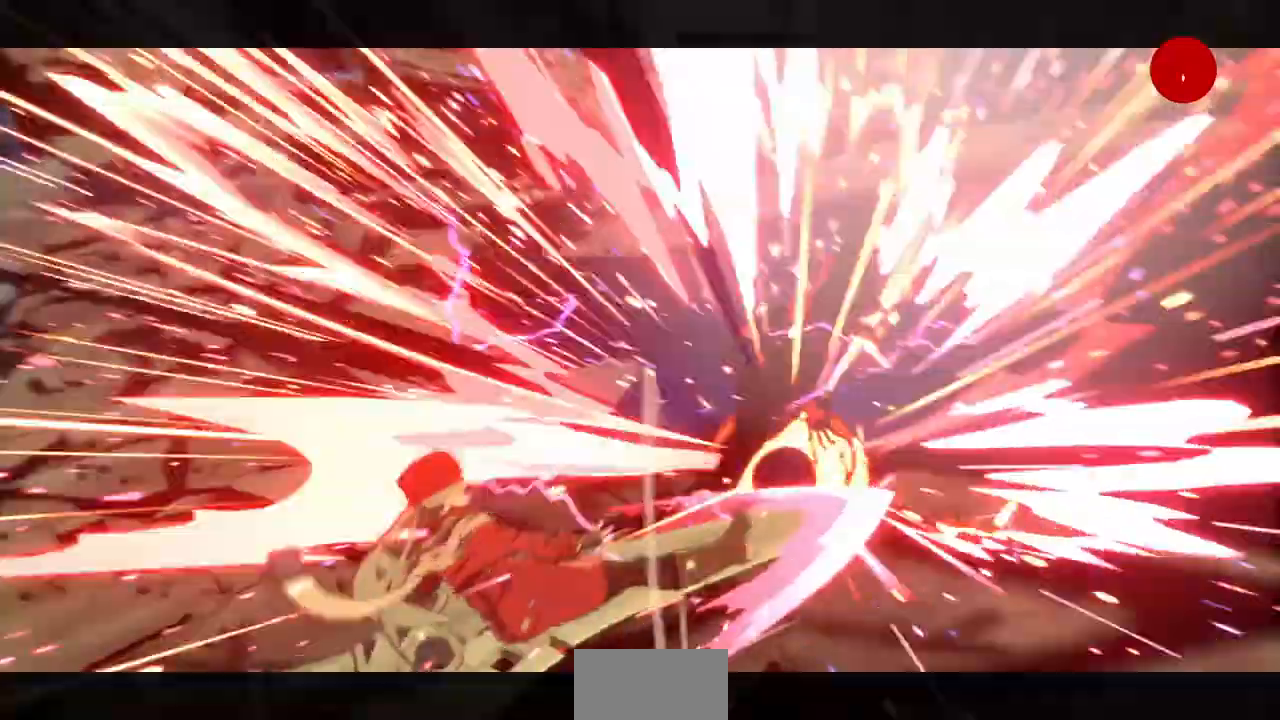
{"dt_ms": 1000, "buttons": []}
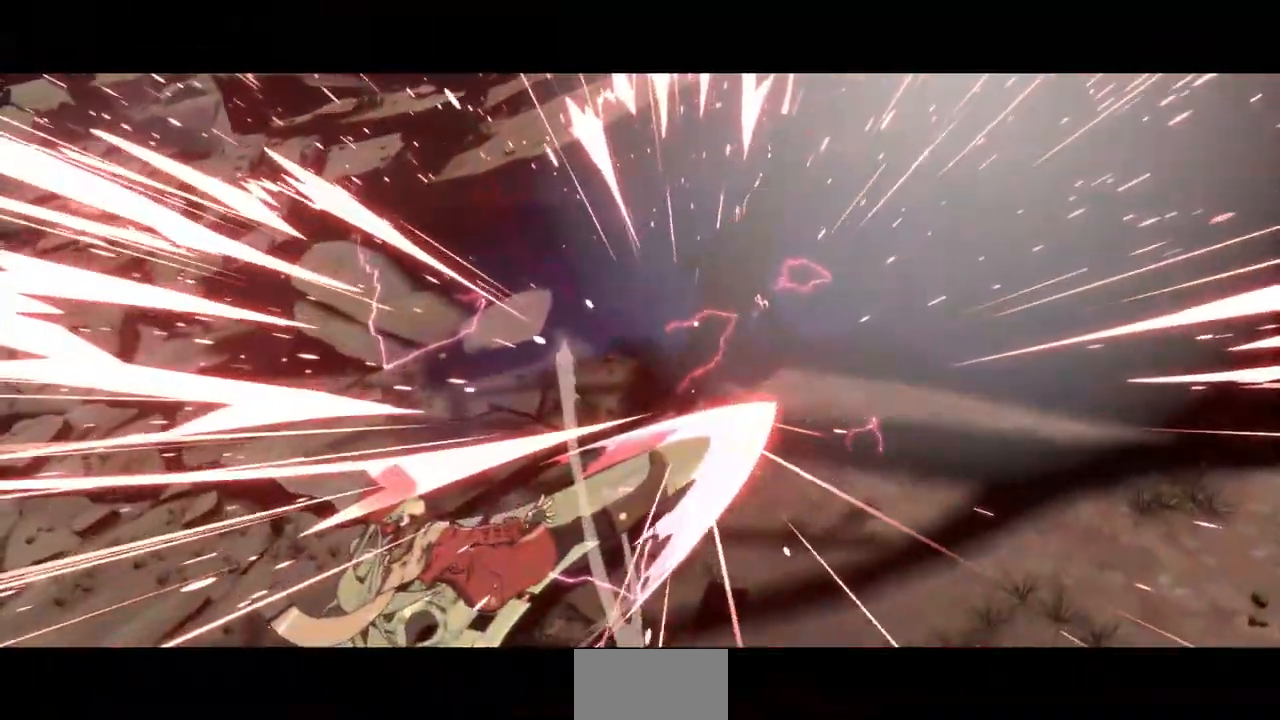
{"dt_ms": 480, "buttons": [], "events": []}
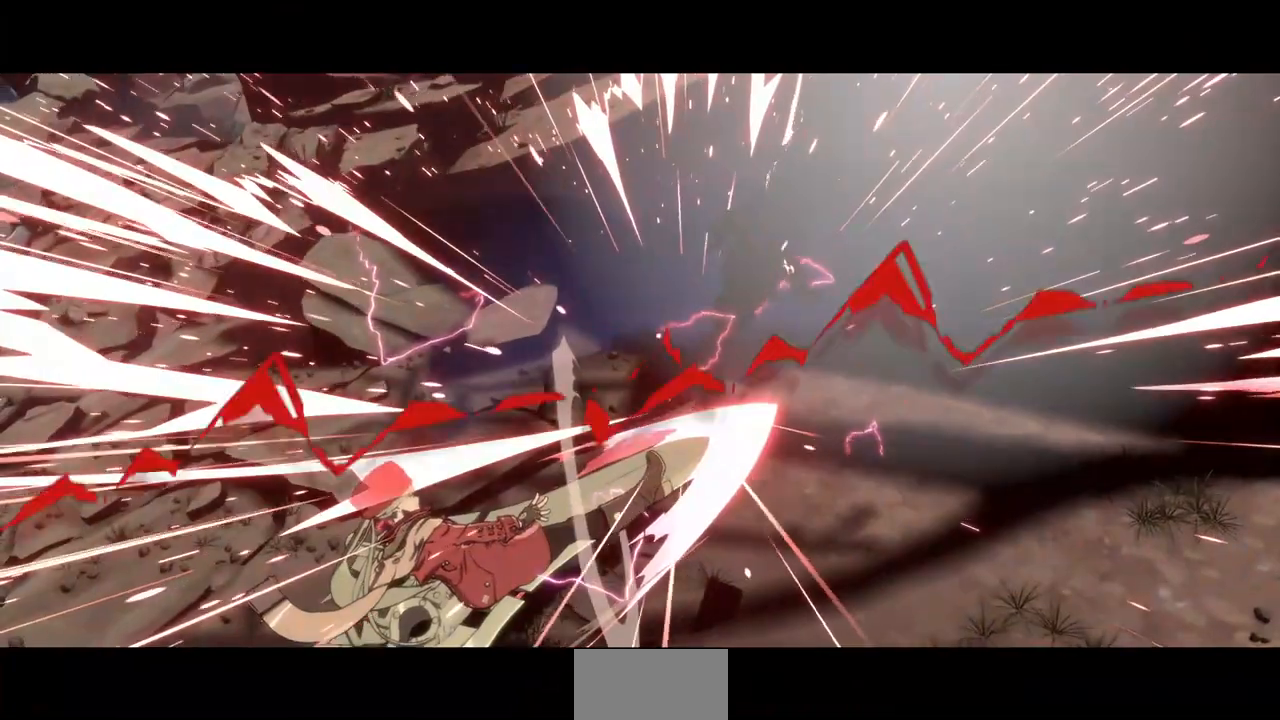
{"dt_ms": 520, "buttons": [], "events": [[80, "CROSS", "down"], [200, "CROSS", "up"]]}
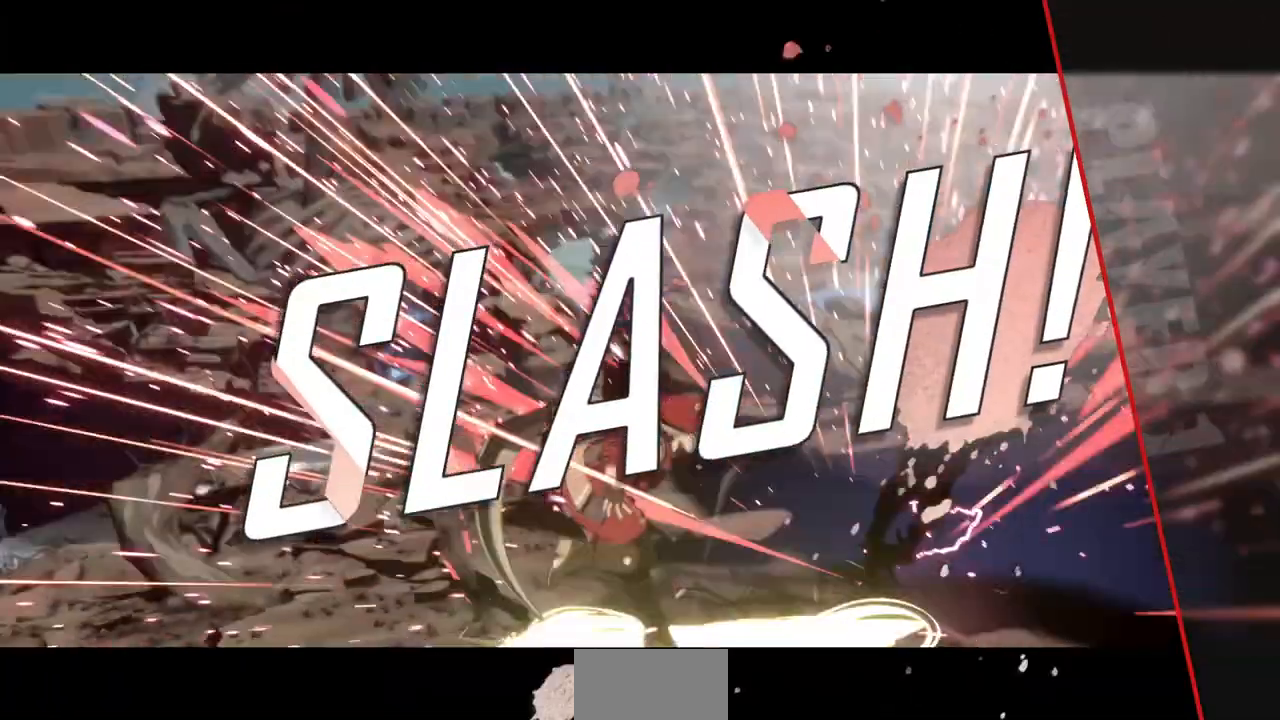
{"dt_ms": 480, "buttons": []}
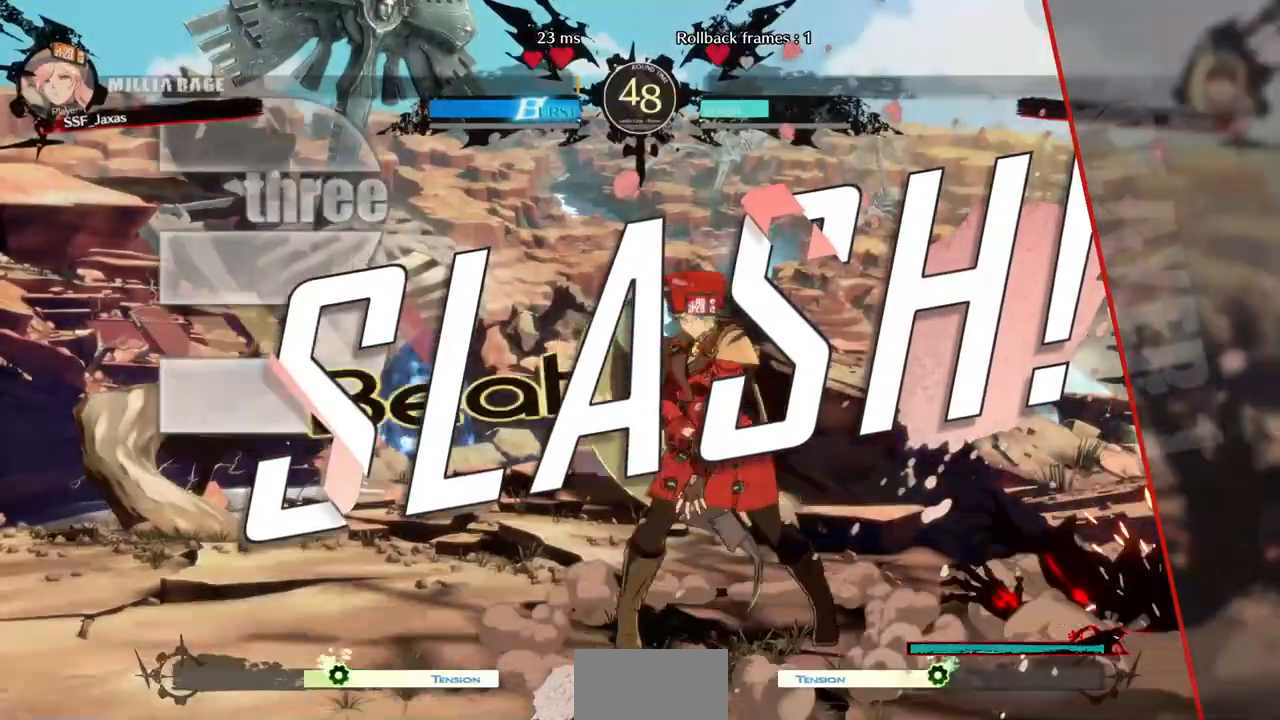
{"dt_ms": 520, "buttons": [], "events": []}
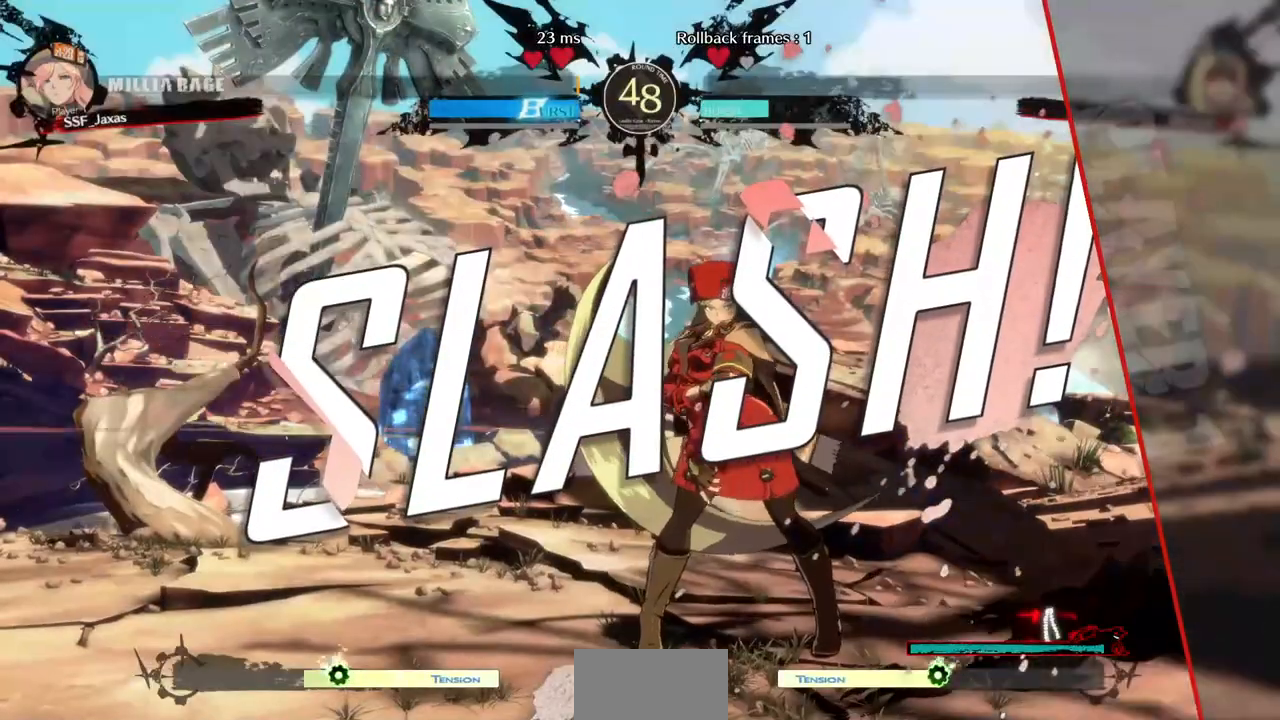
{"dt_ms": 480, "buttons": [], "events": []}
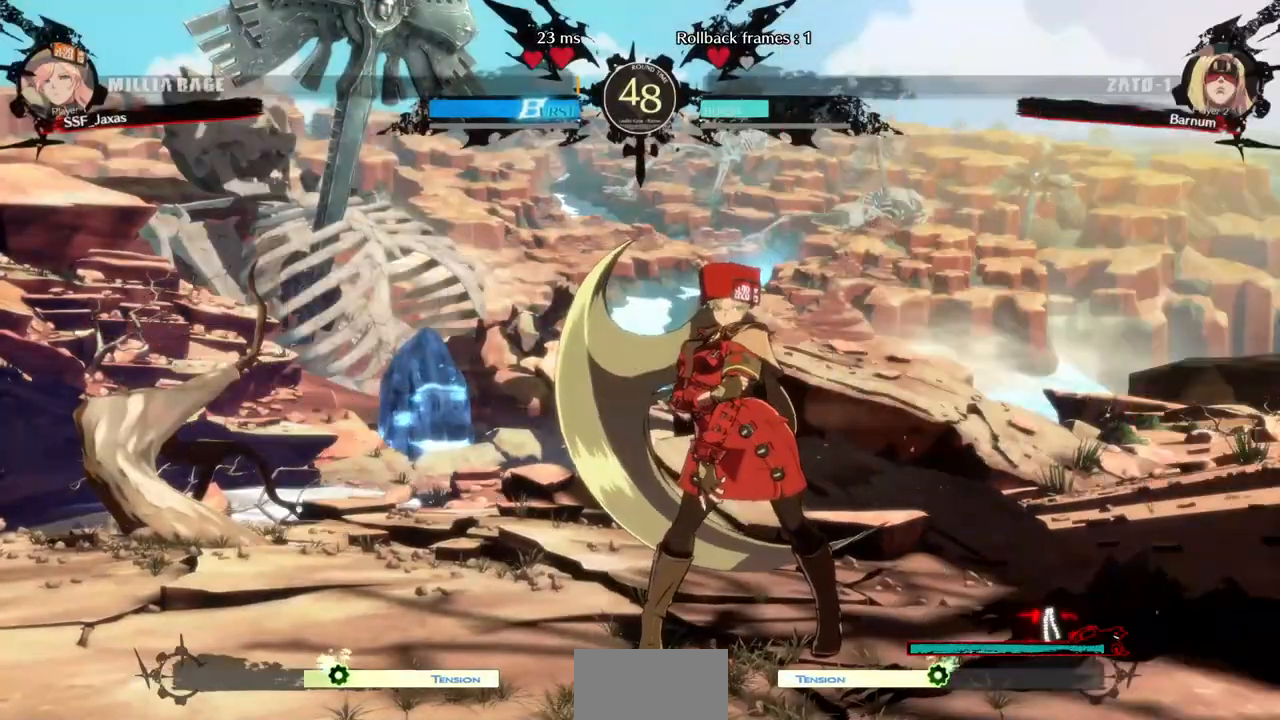
{"dt_ms": 520, "buttons": [], "events": []}
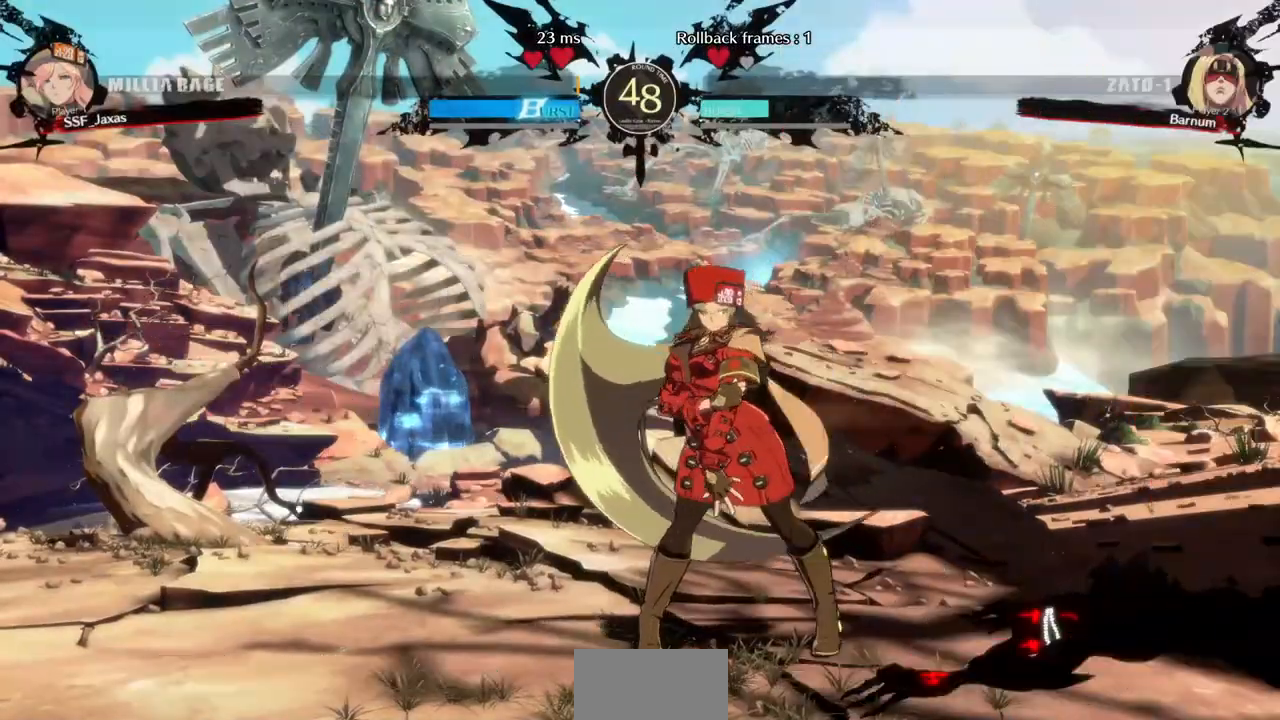
{"dt_ms": 480, "buttons": [], "events": []}
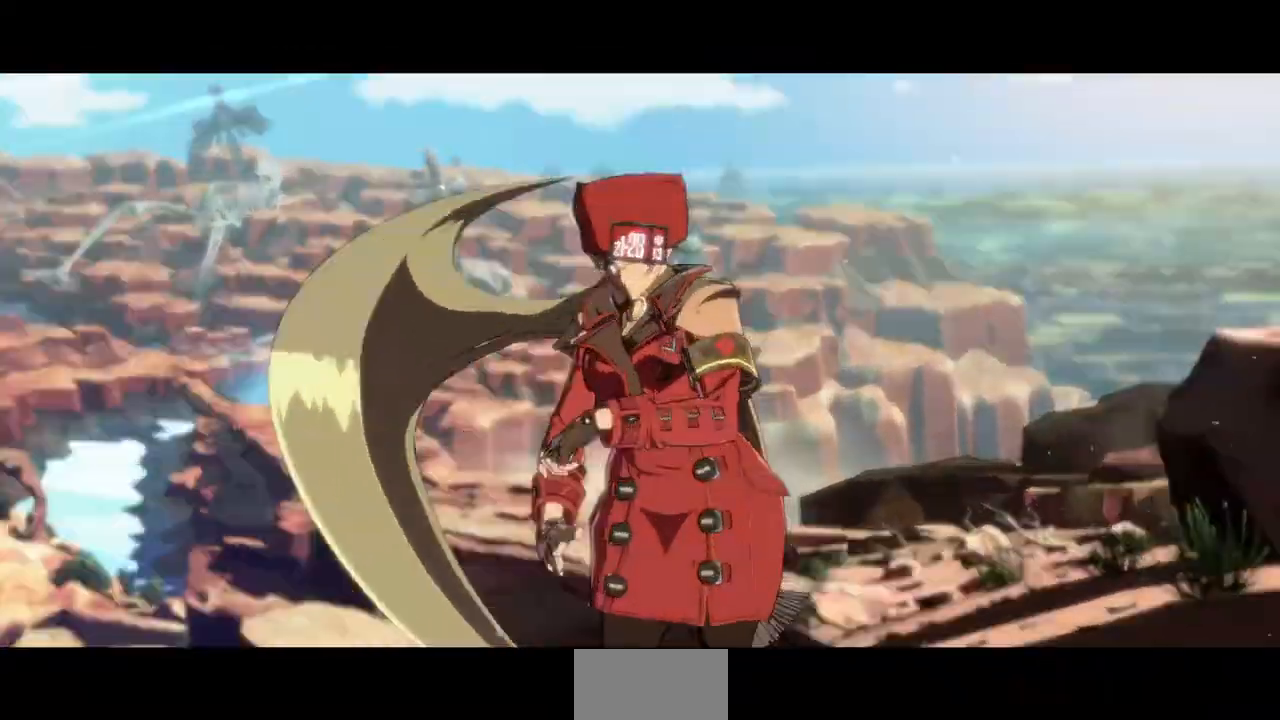
{"dt_ms": 520, "buttons": [], "events": []}
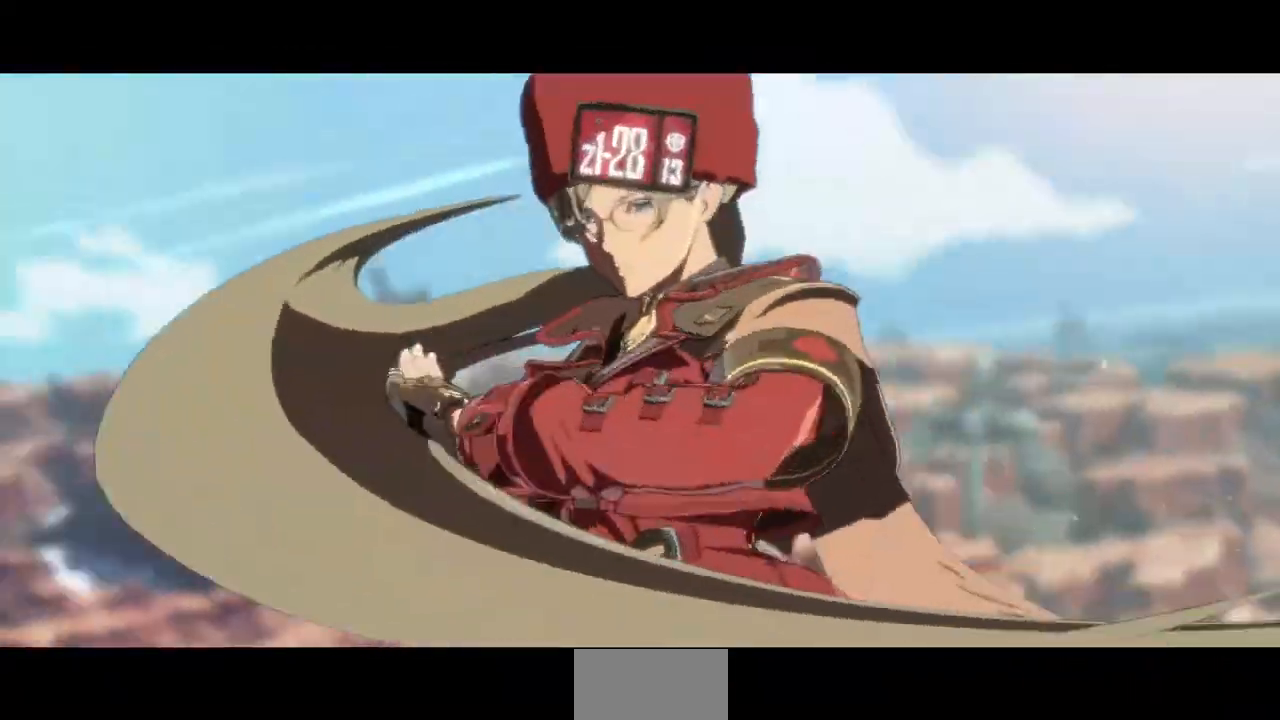
{"dt_ms": 480, "buttons": [], "events": [[80, "CROSS", "down"], [280, "CROSS", "up"]]}
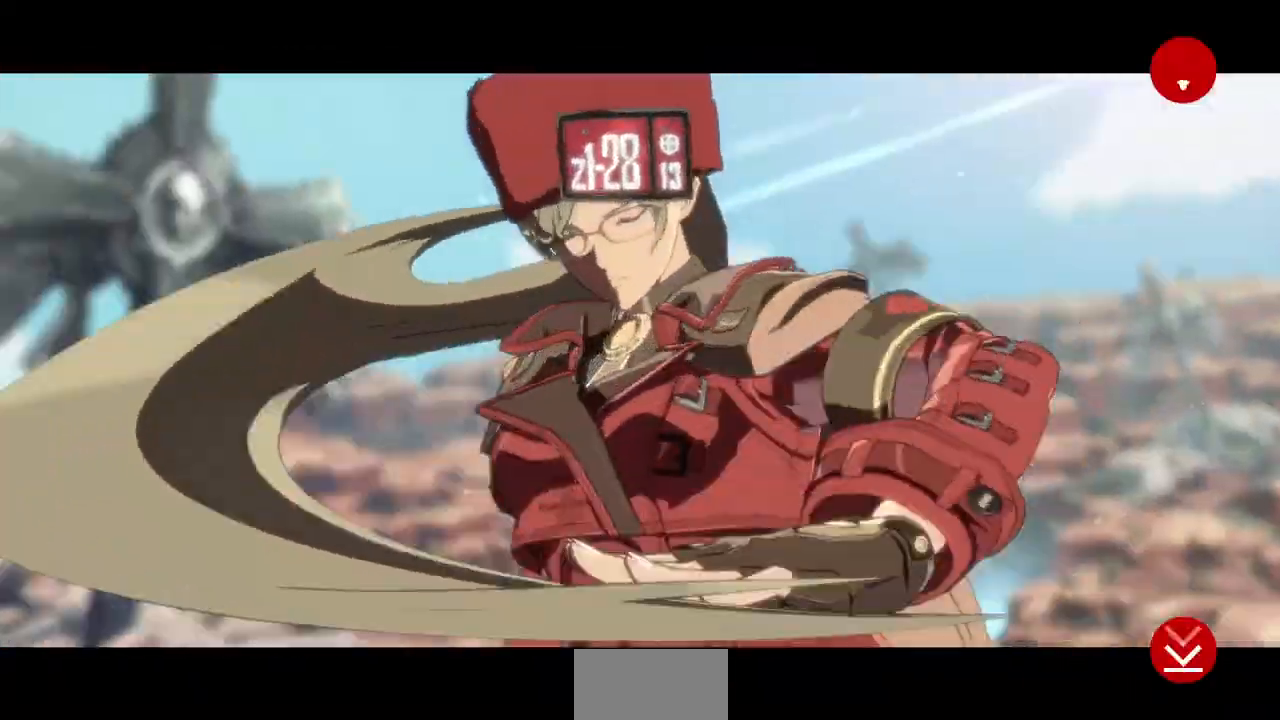
{"dt_ms": 520, "buttons": [], "events": [[120, "CROSS", "down"], [240, "CROSS", "up"]]}
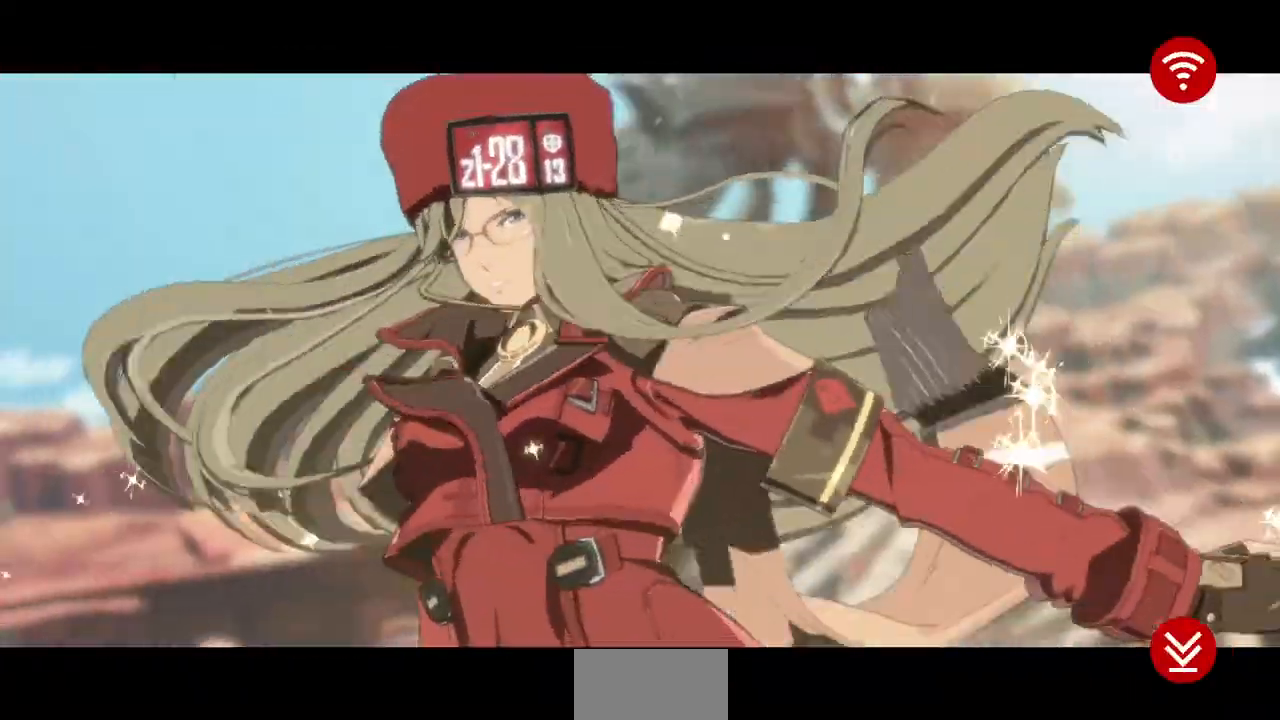
{"dt_ms": 480, "buttons": [], "events": []}
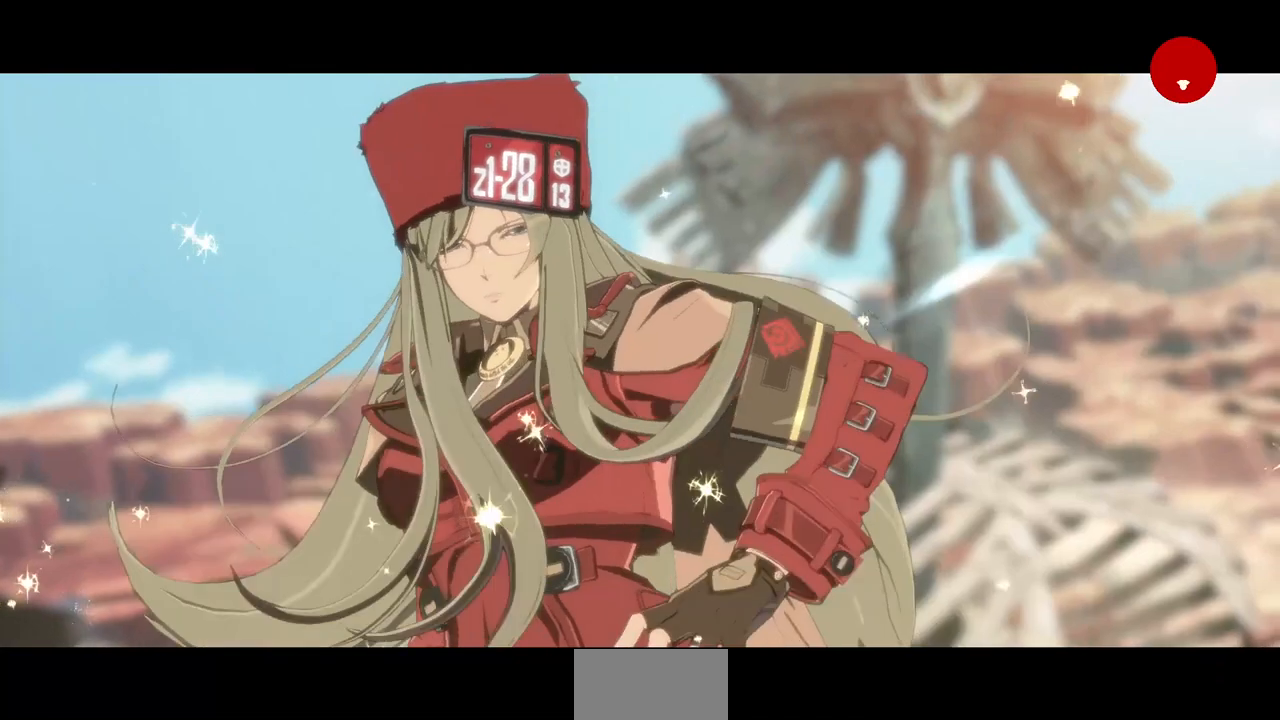
{"dt_ms": 520, "buttons": [], "events": [[280, "CROSS", "down"], [400, "CROSS", "up"]]}
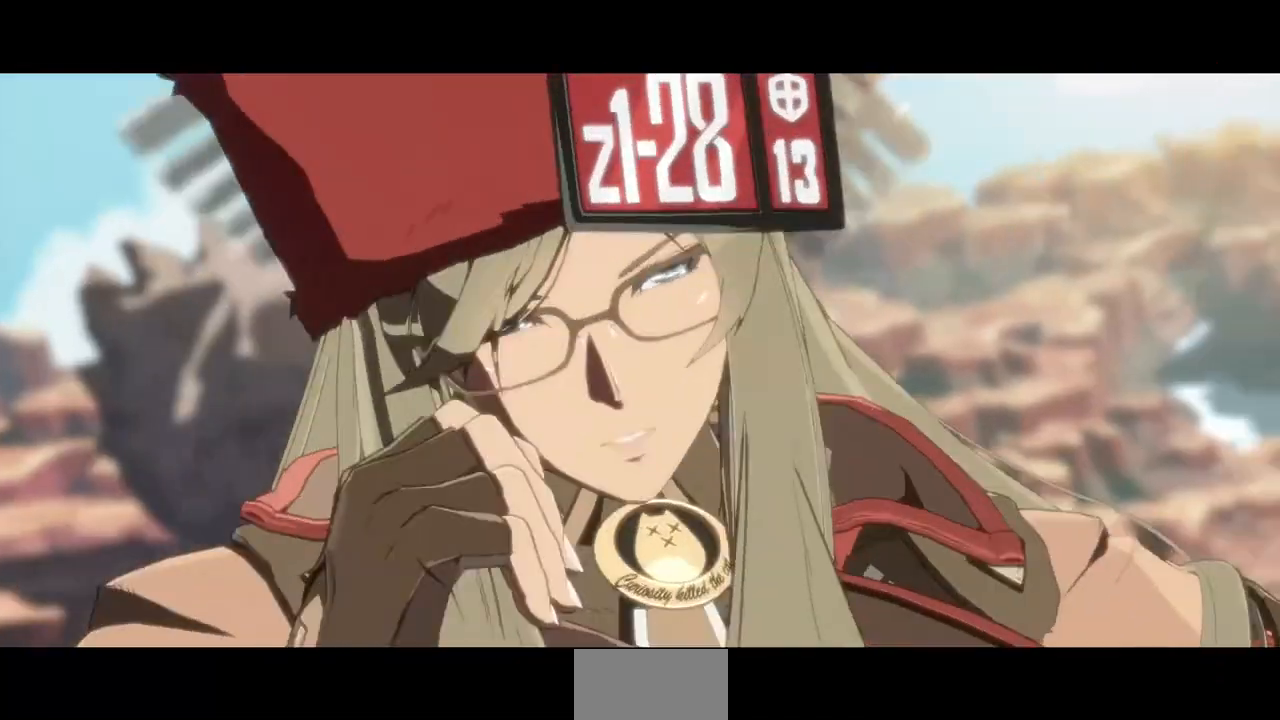
{"dt_ms": 480, "buttons": []}
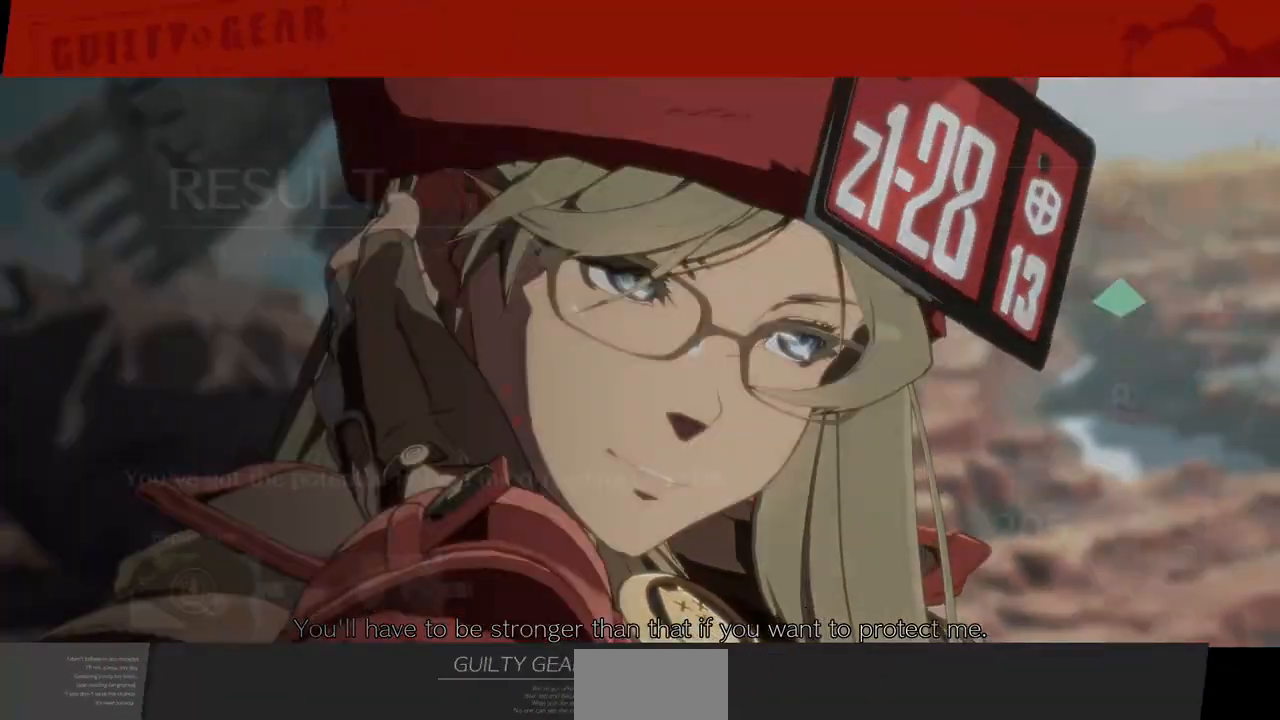
{"dt_ms": 520, "buttons": [], "events": [[200, "CROSS", "down"], [320, "CROSS", "up"]]}
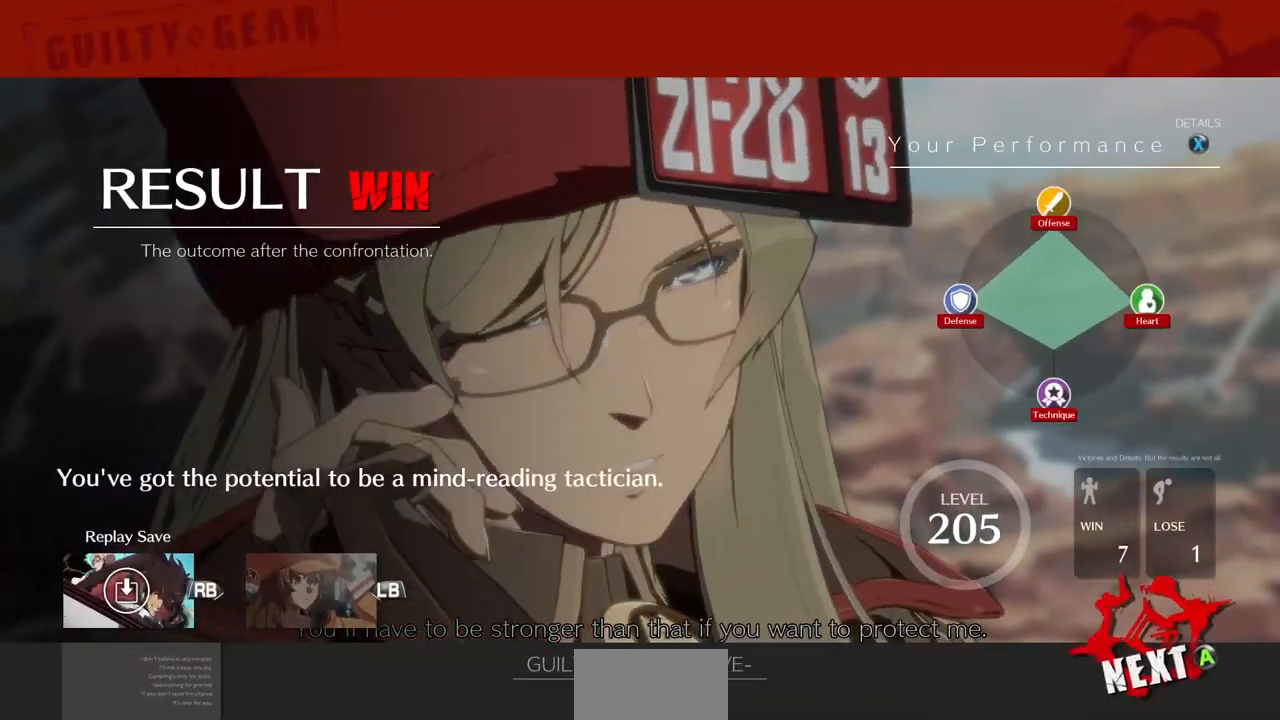
{"dt_ms": 480, "buttons": ["CROSS"], "events": [[440, "CROSS", "down"]]}
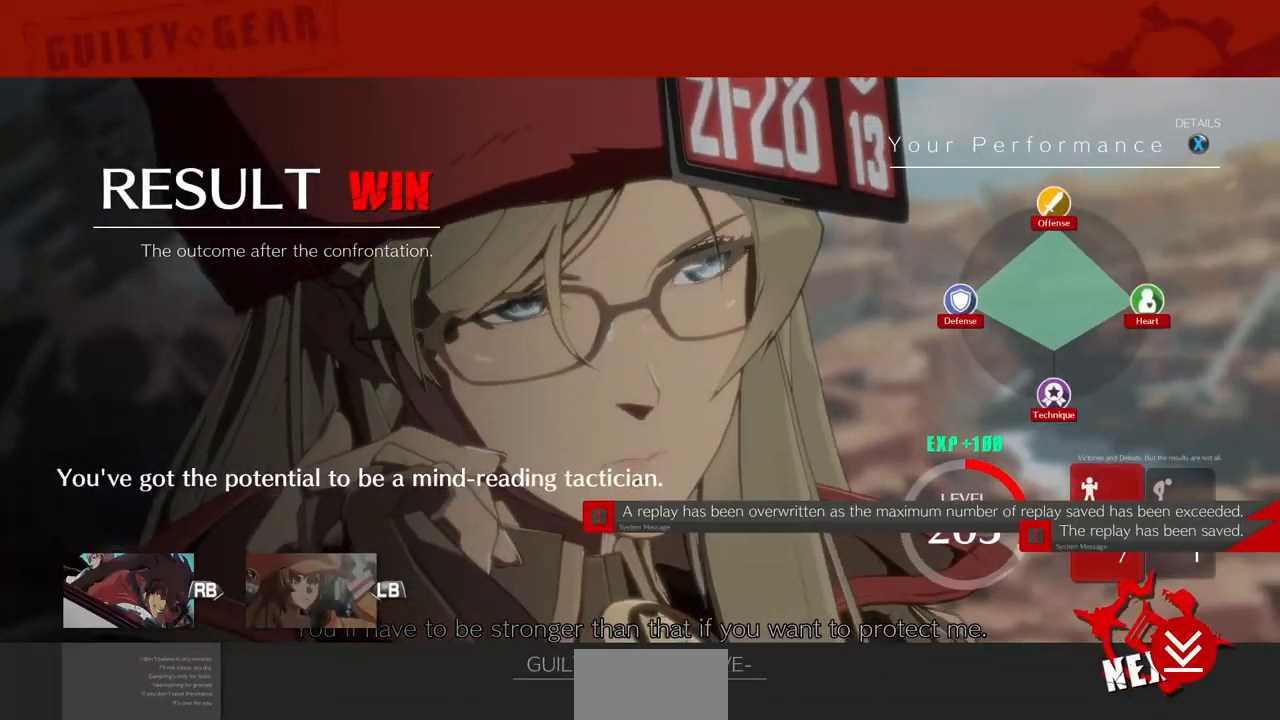
{"dt_ms": 520, "buttons": ["CROSS"], "events": [[80, "CROSS", "up"], [520, "CROSS", "down"]]}
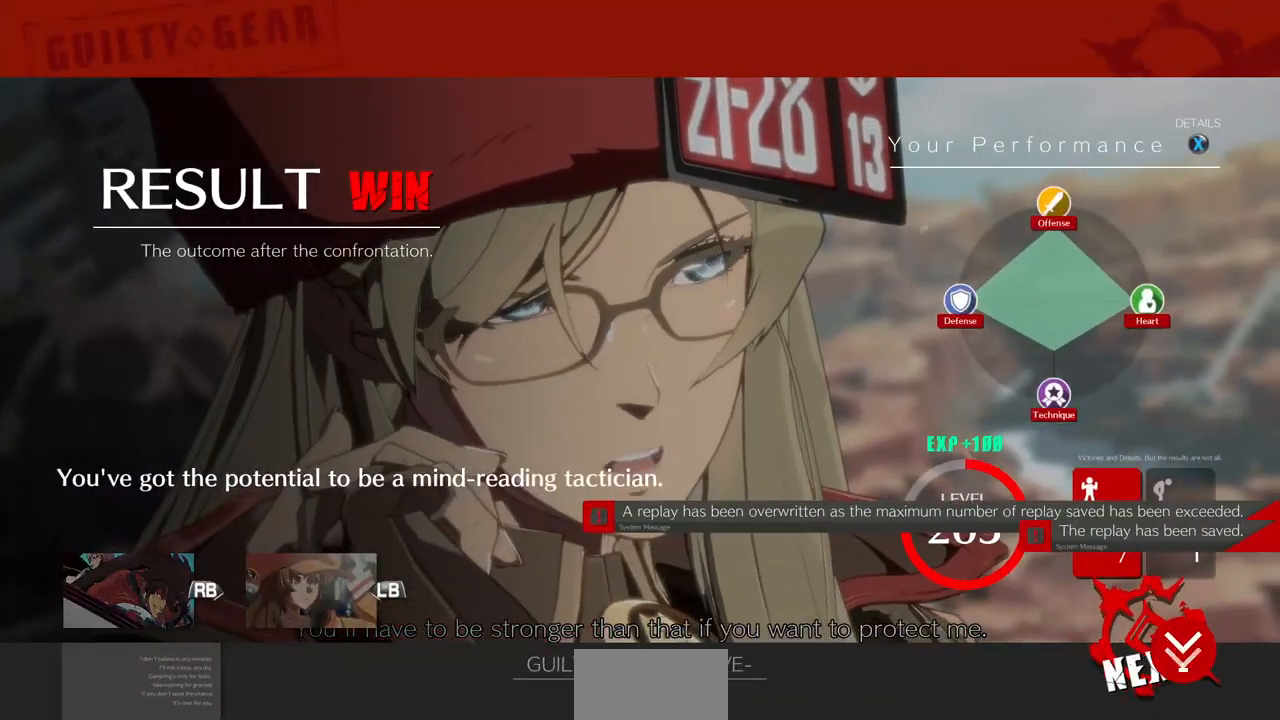
{"dt_ms": 480, "buttons": [], "events": [[120, "CROSS", "up"], [280, "CROSS", "down"], [400, "CROSS", "up"]]}
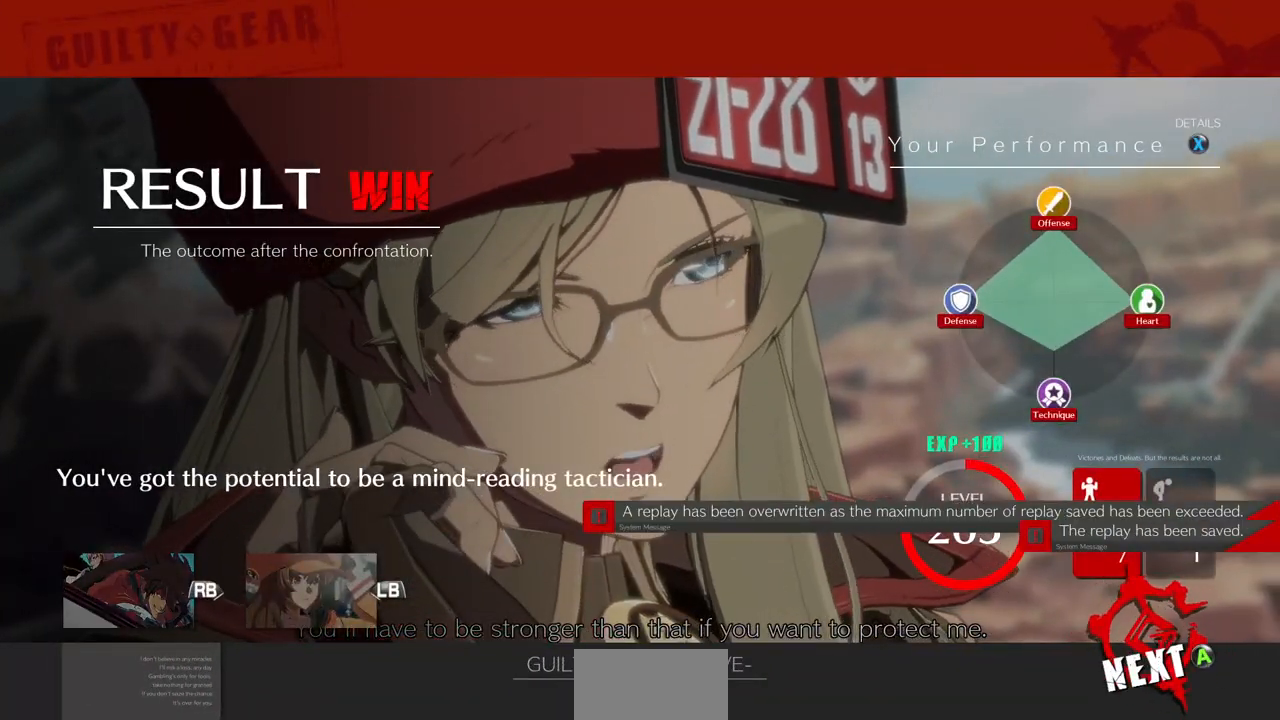
{"dt_ms": 520, "buttons": [], "events": []}
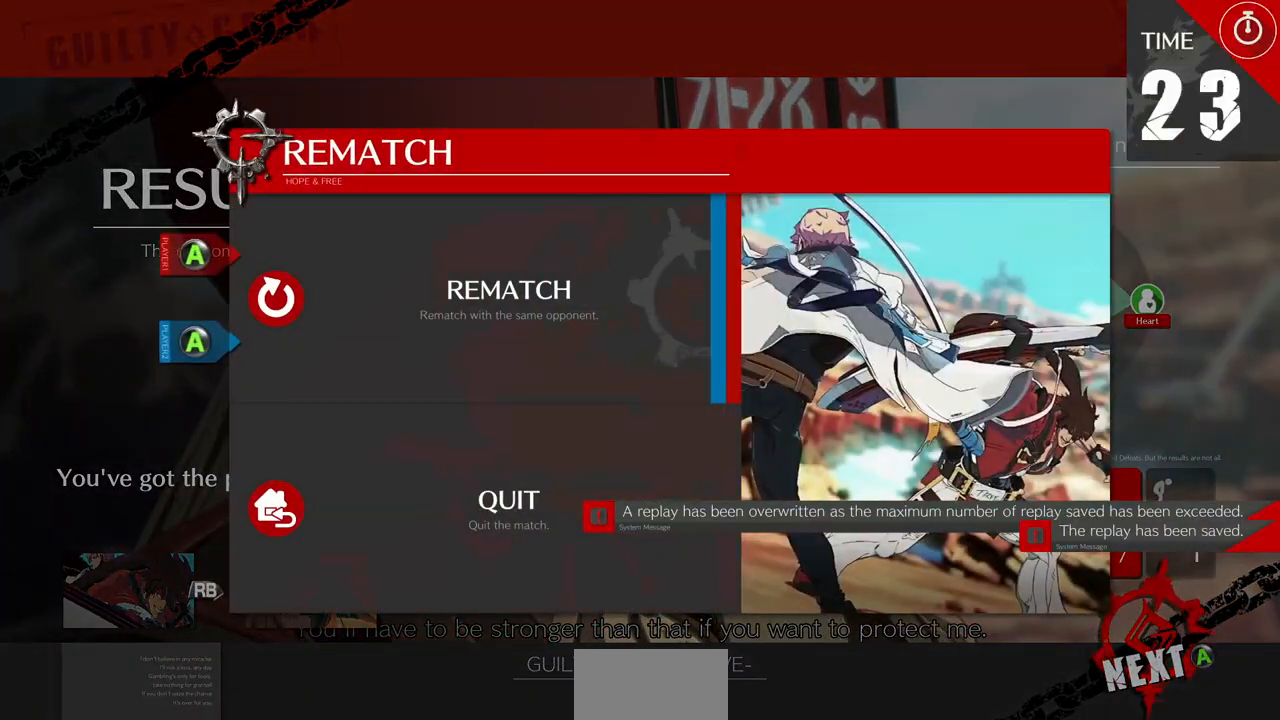
{"dt_ms": 480, "buttons": [], "events": []}